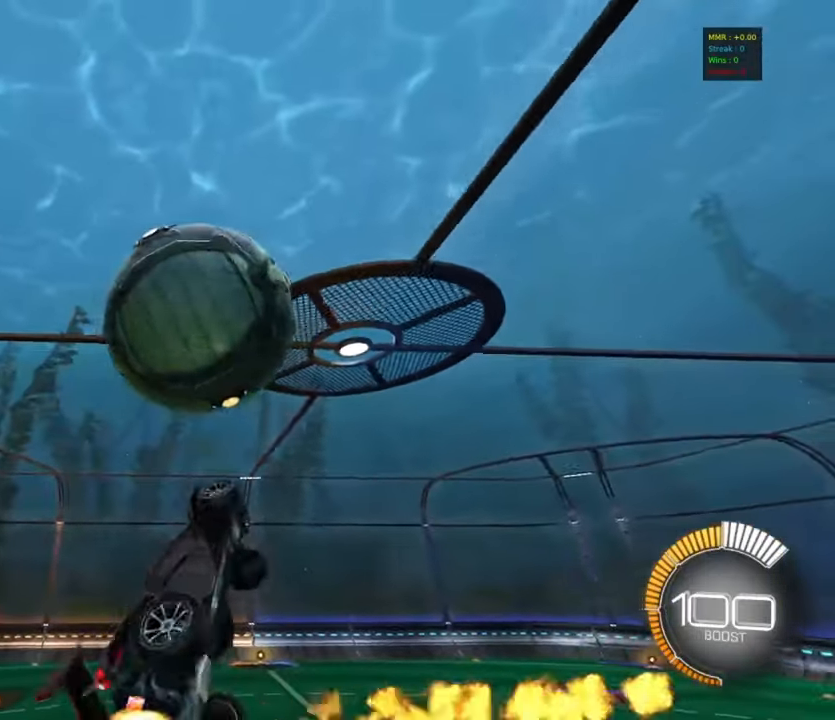
Gameplay with a controller (PlayStation layout); each line is a JSON object with the inputs held at the frame after it. "events" lists button and stick changes between this image and that frame as [ms after this image, input, new state], when the widget could be followed in between. Not read: right_stick.
{"buttons": ["CIRCLE"], "left_stick": "up-left", "events": [[17, "left_stick", "up-right"], [150, "left_stick", "down"], [283, "left_stick", "right"], [350, "R1", "up"], [350, "left_stick", "up"], [500, "left_stick", "up-left"]]}
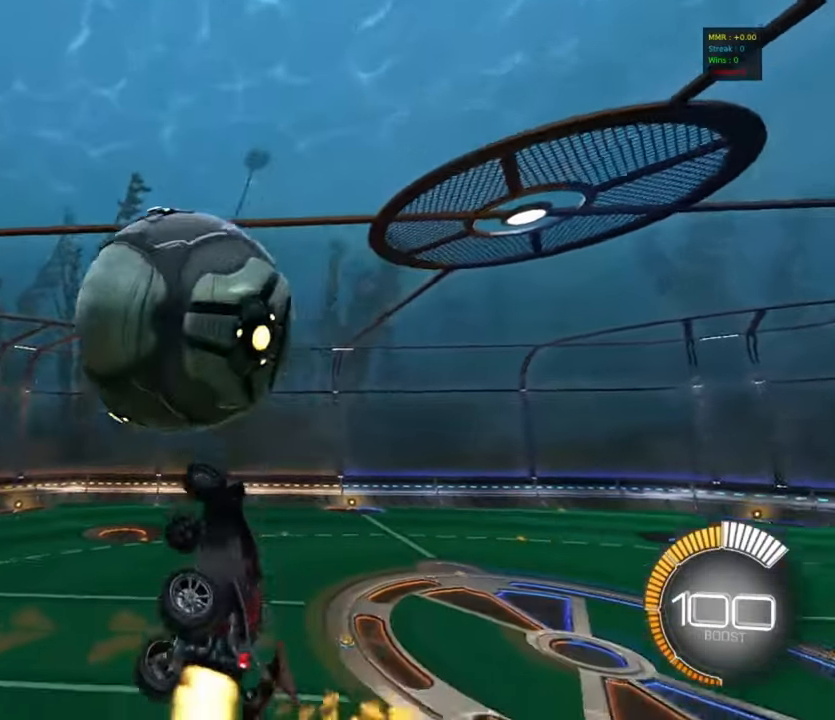
{"buttons": ["CIRCLE", "R1"], "left_stick": "up", "events": [[33, "R1", "down"], [67, "CIRCLE", "up"], [183, "left_stick", "down-left"], [283, "CIRCLE", "down"], [417, "left_stick", "up"]]}
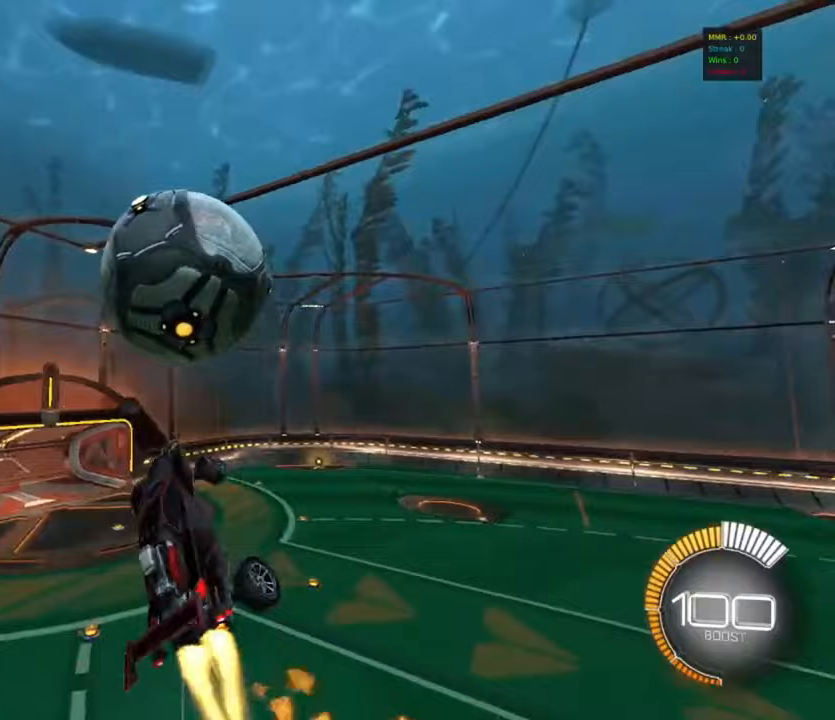
{"buttons": ["CIRCLE", "R1"], "left_stick": "up", "events": [[67, "left_stick", "right"], [167, "left_stick", "center"], [367, "left_stick", "up"]]}
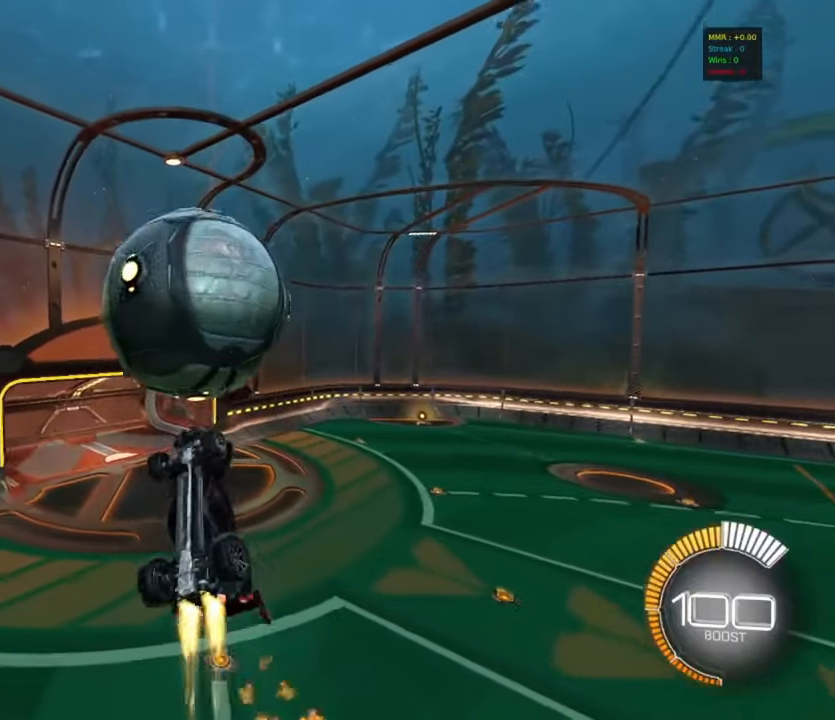
{"buttons": [], "left_stick": "right", "events": [[17, "left_stick", "center"], [67, "left_stick", "down"], [100, "R1", "up"], [150, "left_stick", "center"], [200, "left_stick", "up"], [217, "R1", "down"], [333, "CIRCLE", "up"], [350, "left_stick", "right"], [383, "R1", "up"]]}
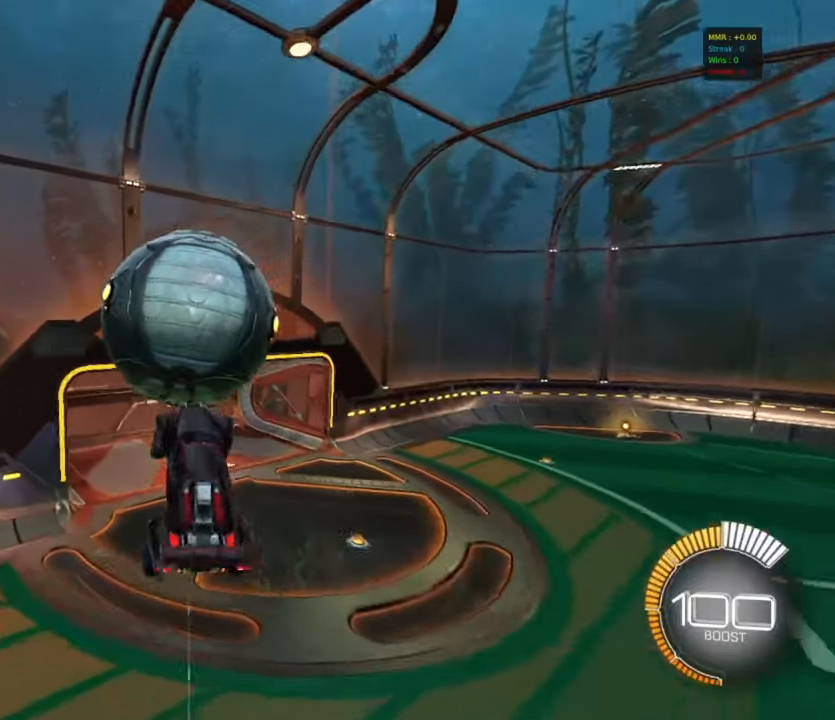
{"buttons": ["CIRCLE"], "left_stick": "center", "events": [[17, "left_stick", "center"], [100, "left_stick", "up"], [200, "CIRCLE", "down"], [200, "left_stick", "center"], [300, "left_stick", "left"], [433, "left_stick", "center"]]}
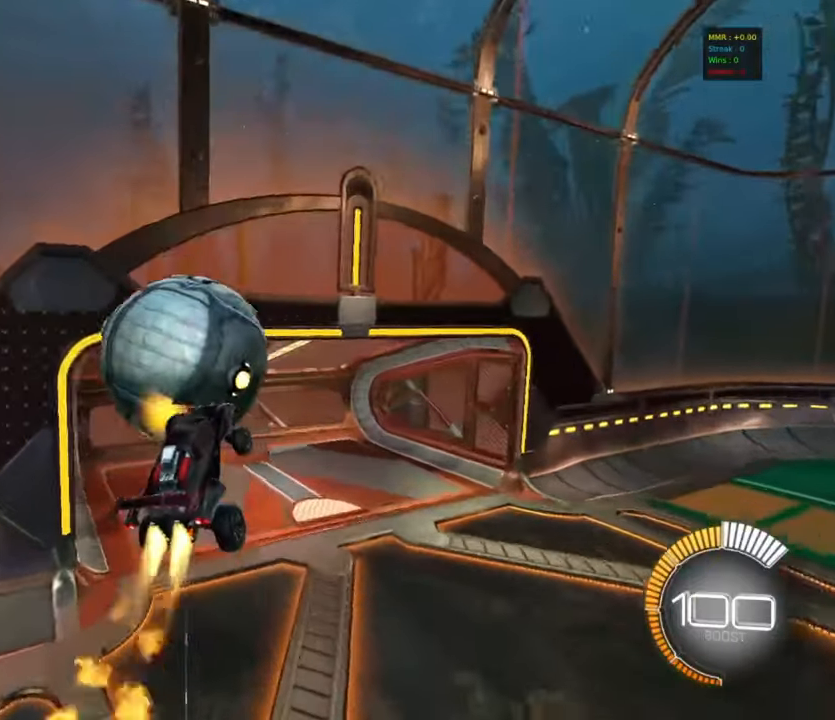
{"buttons": ["CIRCLE", "R1"], "left_stick": "down-left", "events": [[167, "left_stick", "down"], [183, "R1", "down"], [400, "left_stick", "down-left"]]}
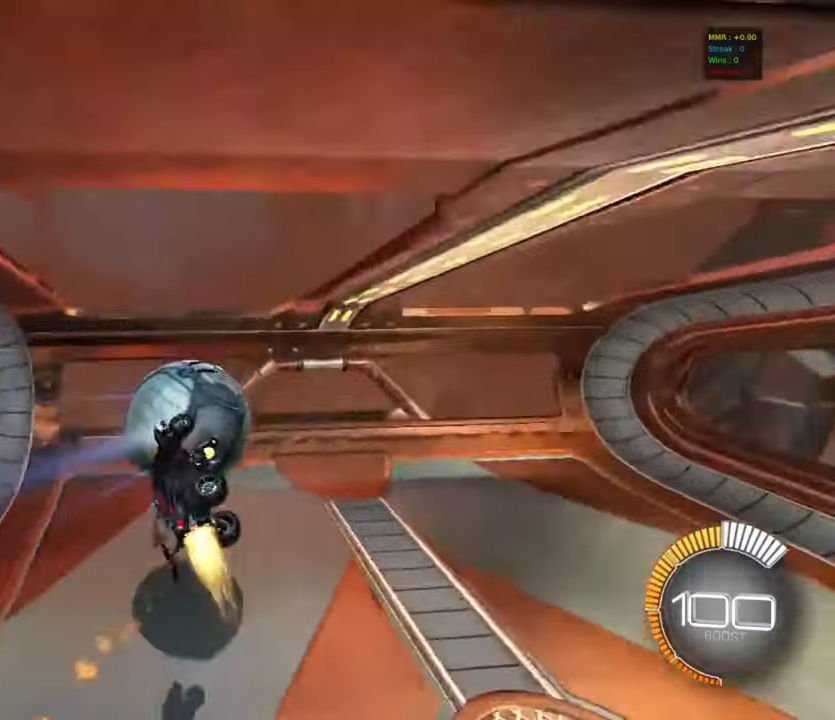
{"buttons": [], "left_stick": "center", "events": [[100, "R1", "up"], [150, "left_stick", "left"], [250, "CIRCLE", "up"], [333, "left_stick", "down-left"], [483, "left_stick", "center"]]}
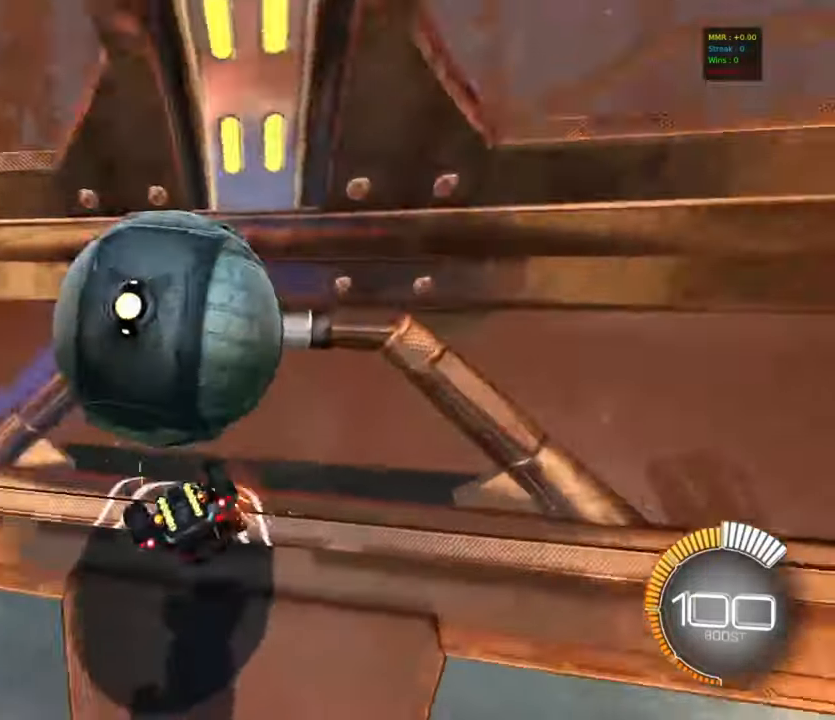
{"buttons": ["CROSS", "R2"], "left_stick": "down", "events": [[83, "left_stick", "down-left"], [233, "L1", "down"], [250, "left_stick", "down-right"], [300, "L1", "up"], [300, "R2", "down"], [300, "left_stick", "center"], [367, "CROSS", "down"], [367, "left_stick", "down"]]}
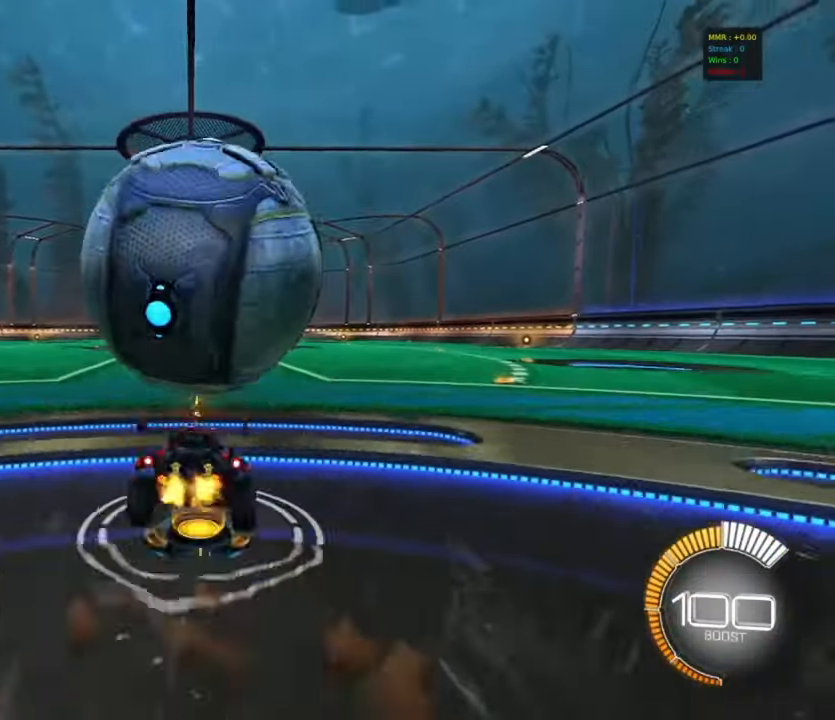
{"buttons": ["R1"], "left_stick": "right", "events": [[33, "CROSS", "up"], [50, "R2", "up"], [50, "left_stick", "center"], [67, "CROSS", "down"], [100, "left_stick", "down-right"], [133, "R1", "down"], [150, "TRIANGLE", "down"], [167, "CROSS", "up"], [233, "TRIANGLE", "up"], [300, "left_stick", "right"], [350, "R1", "up"], [483, "R1", "down"]]}
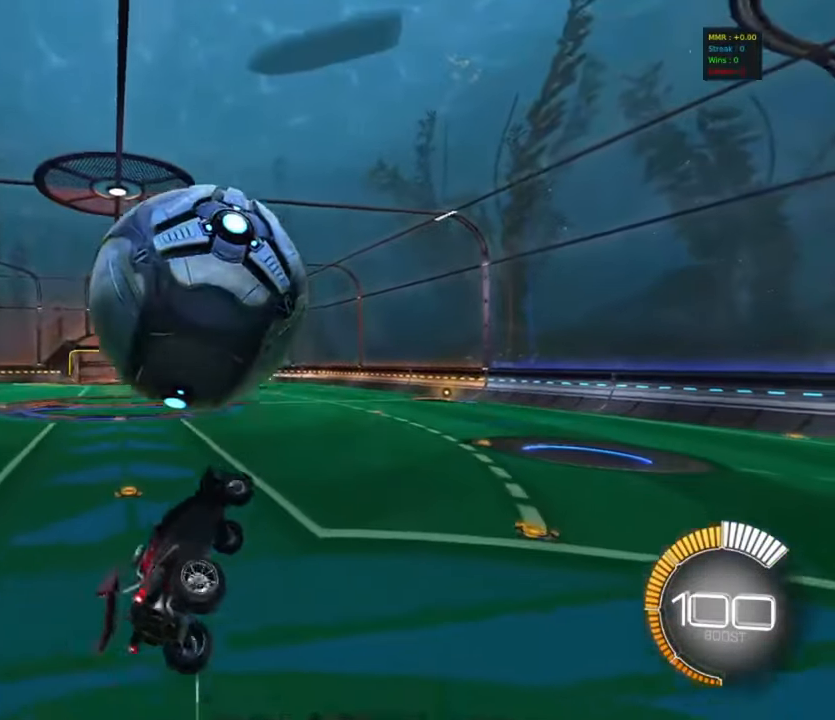
{"buttons": ["CIRCLE"], "left_stick": "up", "events": [[100, "CIRCLE", "down"], [100, "left_stick", "up"], [250, "left_stick", "down"], [383, "R1", "up"], [417, "left_stick", "up-right"], [467, "left_stick", "up"]]}
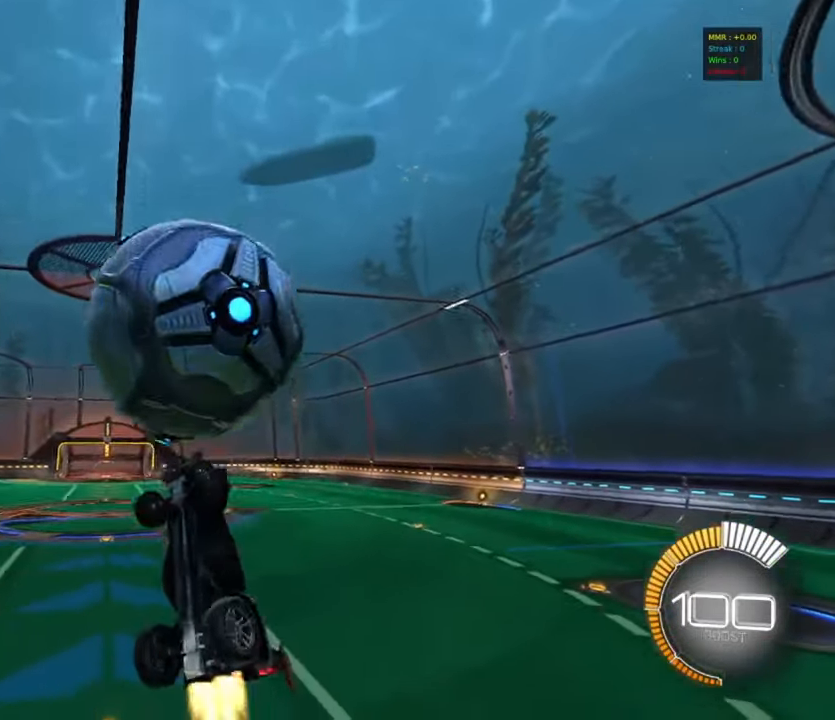
{"buttons": ["CIRCLE", "R1"], "left_stick": "up-right", "events": [[33, "R1", "down"], [67, "CIRCLE", "up"], [150, "left_stick", "right"], [267, "left_stick", "center"], [317, "CIRCLE", "down"], [317, "left_stick", "left"], [450, "left_stick", "up-right"]]}
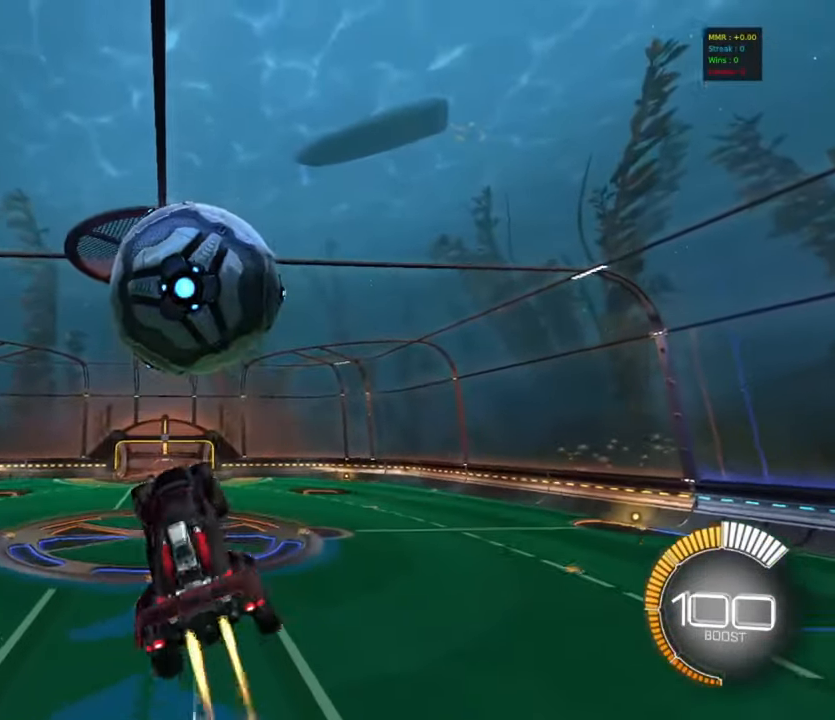
{"buttons": ["CIRCLE", "R1"], "left_stick": "down", "events": [[150, "left_stick", "center"], [233, "left_stick", "right"], [433, "left_stick", "down"]]}
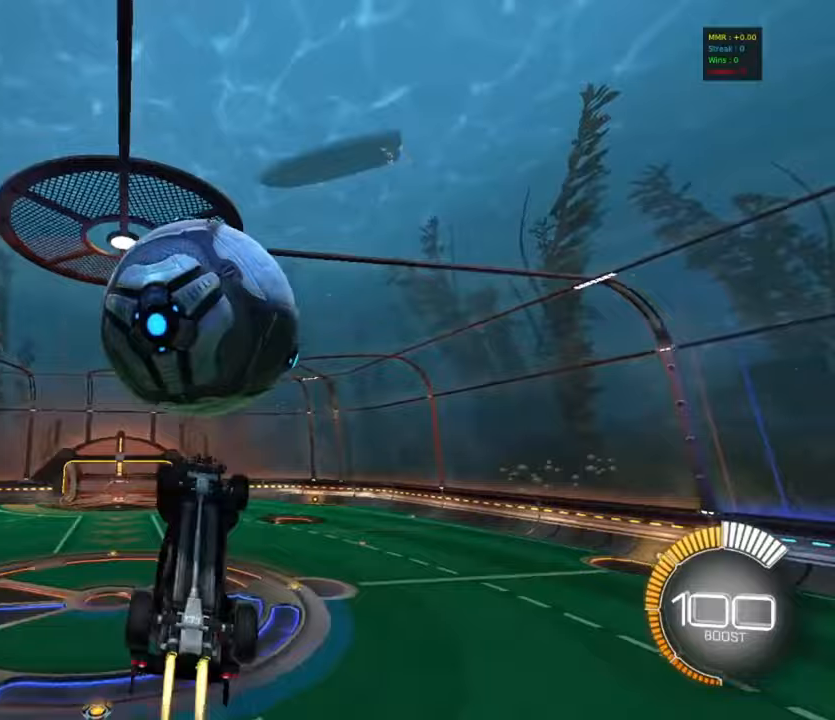
{"buttons": ["CIRCLE", "R1"], "left_stick": "left", "events": [[83, "left_stick", "up"], [150, "CIRCLE", "up"], [200, "left_stick", "left"], [267, "left_stick", "down"], [450, "CIRCLE", "down"], [483, "left_stick", "left"]]}
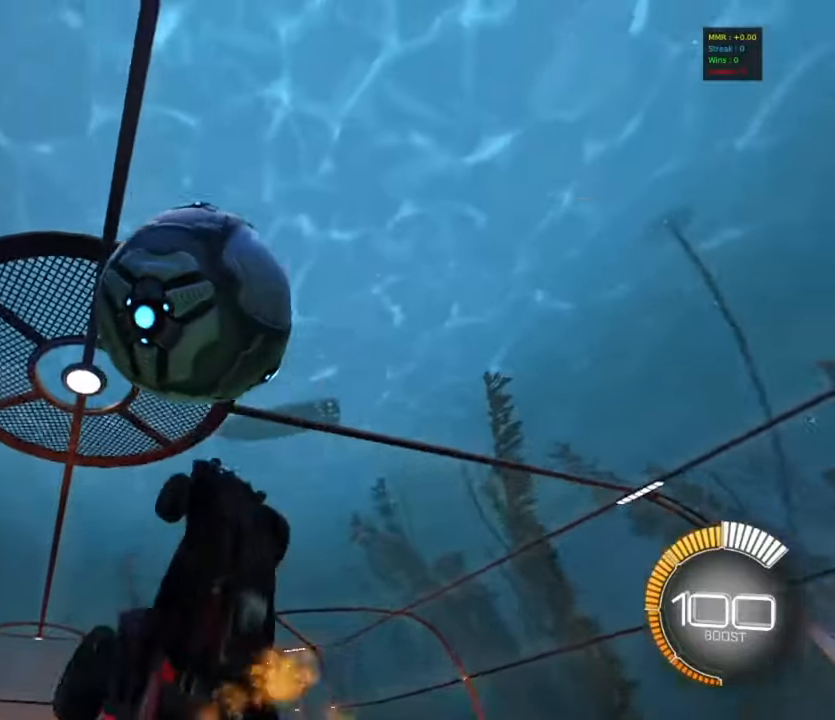
{"buttons": ["CIRCLE", "R1"], "left_stick": "down-right", "events": [[150, "left_stick", "center"], [217, "left_stick", "up-right"], [283, "left_stick", "right"], [400, "left_stick", "down-right"]]}
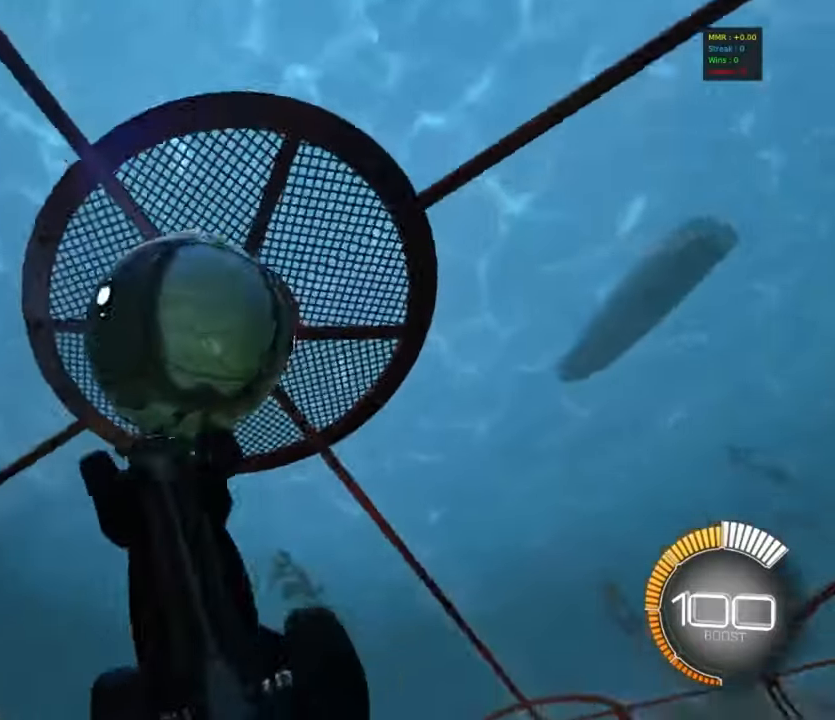
{"buttons": ["CIRCLE", "R1"], "left_stick": "down-left", "events": [[50, "R1", "up"], [100, "left_stick", "up-right"], [233, "R1", "down"], [300, "CIRCLE", "up"], [400, "CIRCLE", "down"], [400, "left_stick", "down-left"]]}
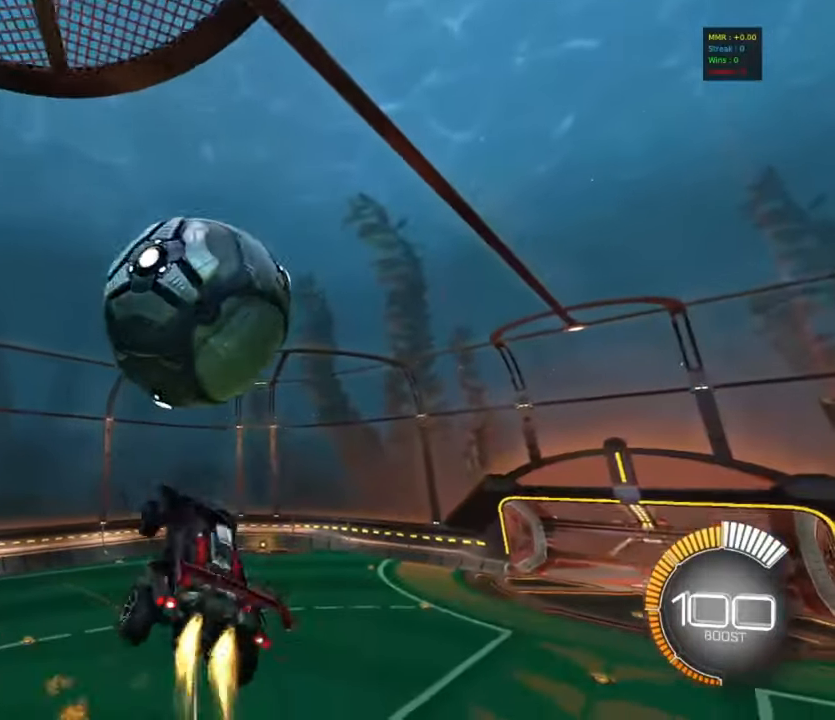
{"buttons": ["CIRCLE"], "left_stick": "down-left", "events": [[50, "CIRCLE", "up"], [133, "left_stick", "down-right"], [200, "left_stick", "up-right"], [233, "CIRCLE", "down"], [283, "left_stick", "left"], [333, "left_stick", "down-left"], [467, "R1", "up"]]}
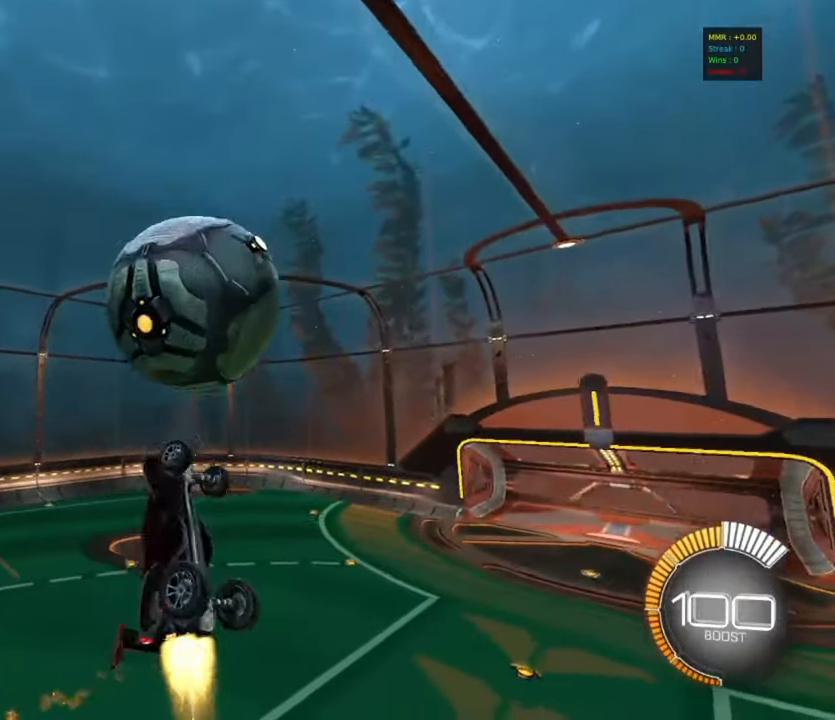
{"buttons": ["R1"], "left_stick": "up-left", "events": [[233, "CIRCLE", "up"], [300, "left_stick", "center"], [417, "left_stick", "up-left"], [467, "R1", "down"]]}
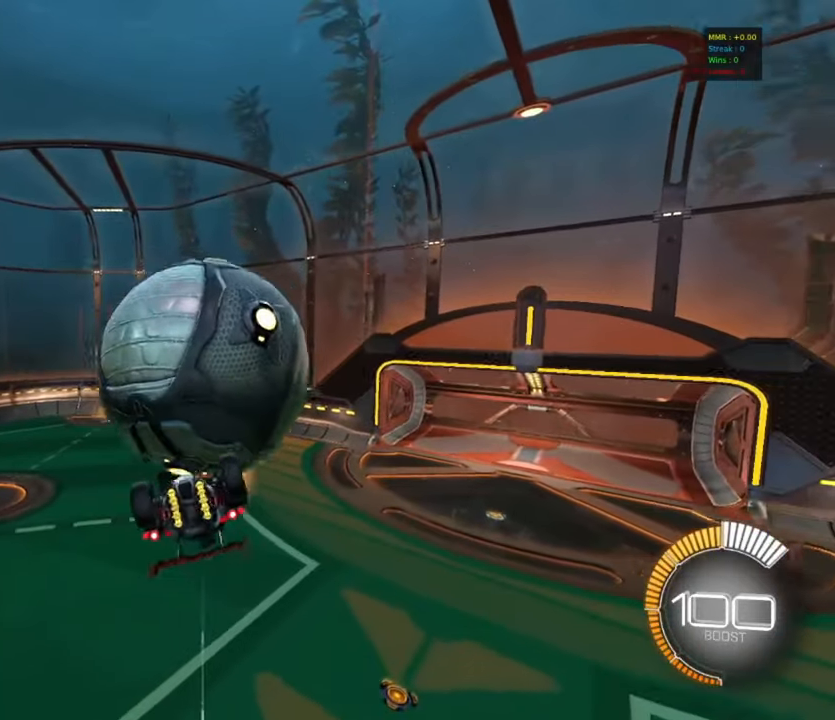
{"buttons": ["CIRCLE"], "left_stick": "up-right", "events": [[33, "left_stick", "down-left"], [217, "left_stick", "down"], [383, "left_stick", "down-right"], [433, "CIRCLE", "down"], [433, "R1", "up"], [500, "left_stick", "up-right"]]}
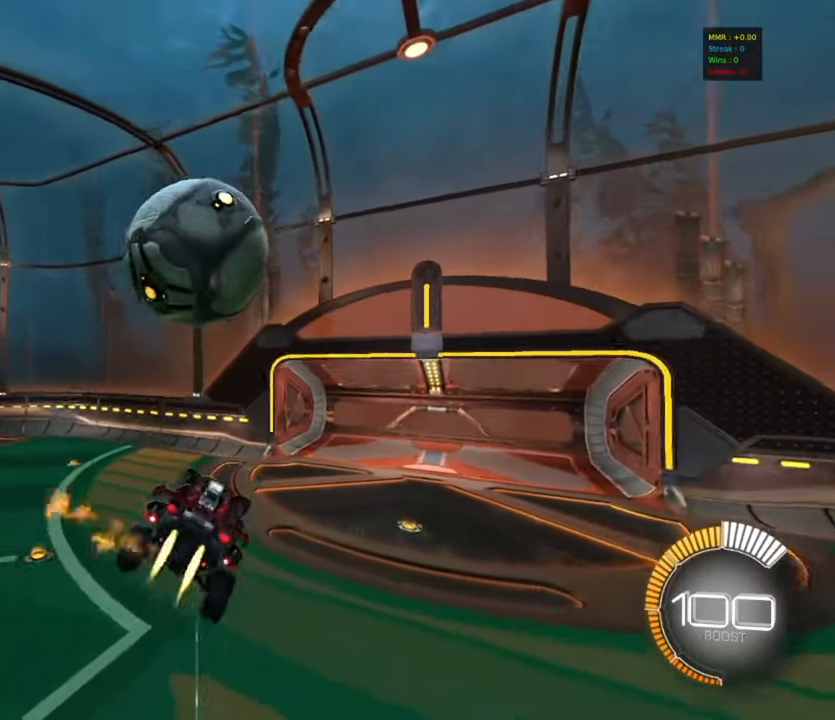
{"buttons": ["CIRCLE"], "left_stick": "up-right", "events": [[17, "L1", "down"], [67, "CROSS", "down"], [67, "left_stick", "up-left"], [133, "L1", "up"], [133, "left_stick", "down-right"], [183, "CROSS", "up"], [483, "left_stick", "up-right"]]}
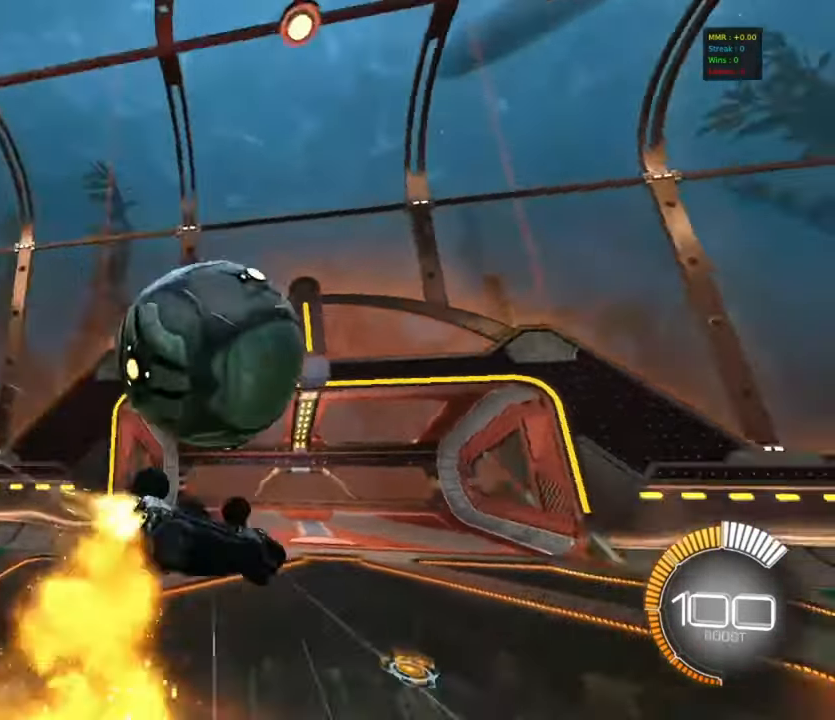
{"buttons": ["CIRCLE"], "left_stick": "left", "events": [[17, "R1", "down"], [133, "left_stick", "down-left"], [267, "left_stick", "up-right"], [367, "CIRCLE", "up"], [400, "left_stick", "up-left"], [450, "left_stick", "left"], [467, "CIRCLE", "down"], [483, "R1", "up"]]}
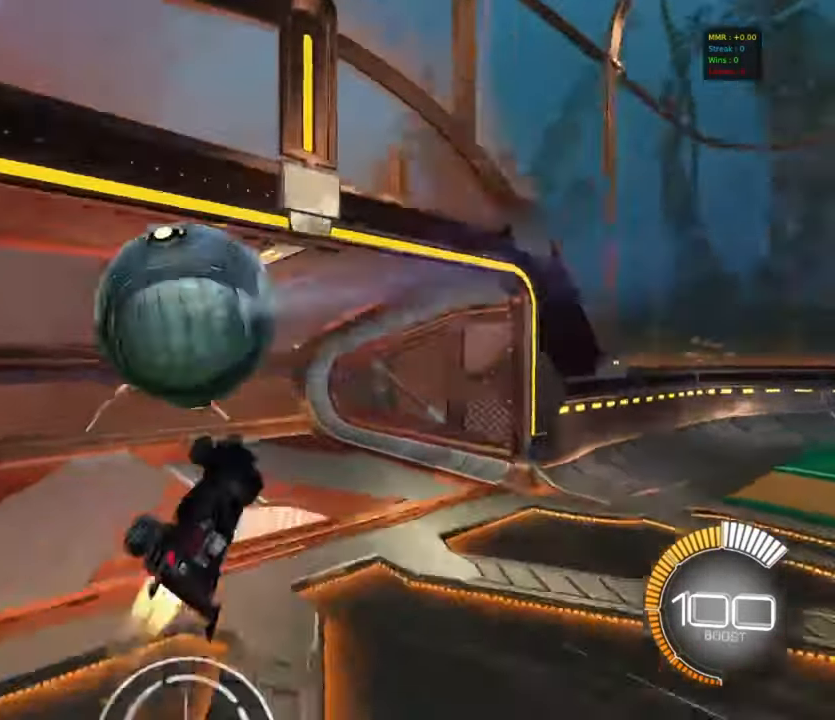
{"buttons": ["R2"], "left_stick": "left", "events": [[133, "CROSS", "down"], [167, "left_stick", "center"], [217, "CIRCLE", "up"], [217, "left_stick", "down-left"], [267, "CROSS", "up"], [367, "left_stick", "left"], [450, "R2", "down"]]}
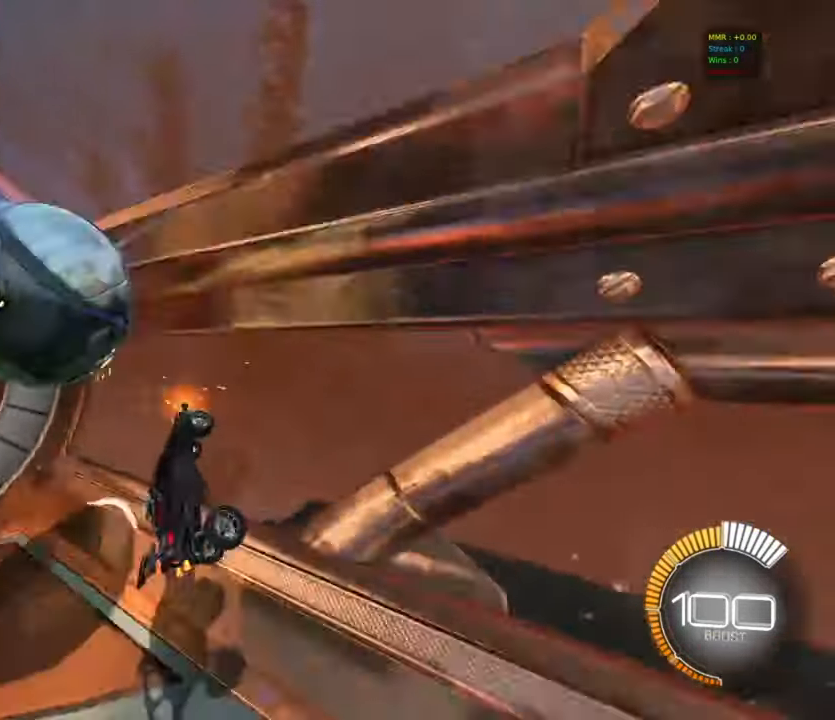
{"buttons": [], "left_stick": "center", "events": [[67, "CIRCLE", "down"], [117, "CIRCLE", "up"], [117, "left_stick", "center"], [200, "R2", "up"]]}
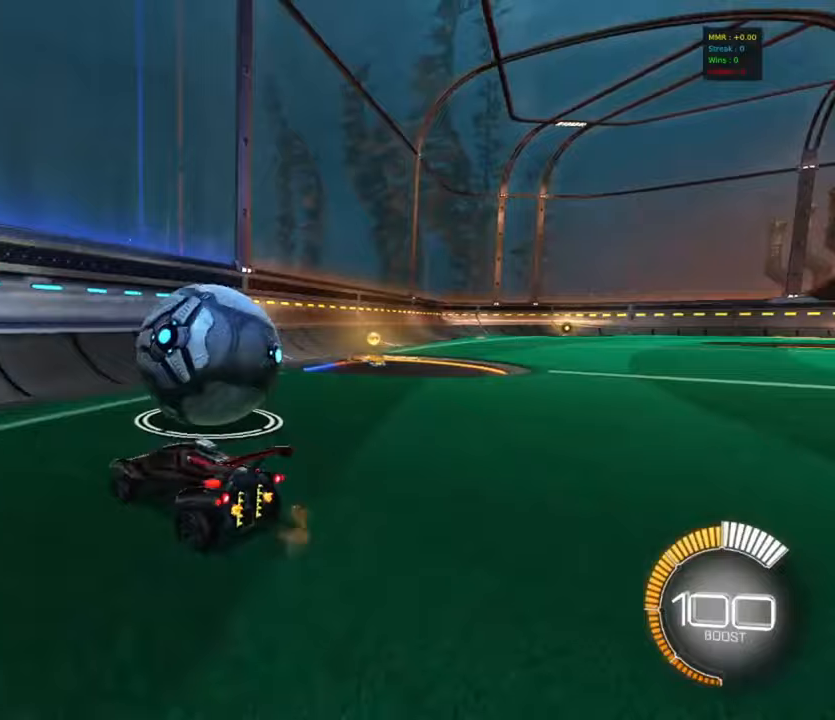
{"buttons": ["R2"], "left_stick": "center", "events": [[267, "left_stick", "right"], [483, "R2", "down"], [500, "left_stick", "center"]]}
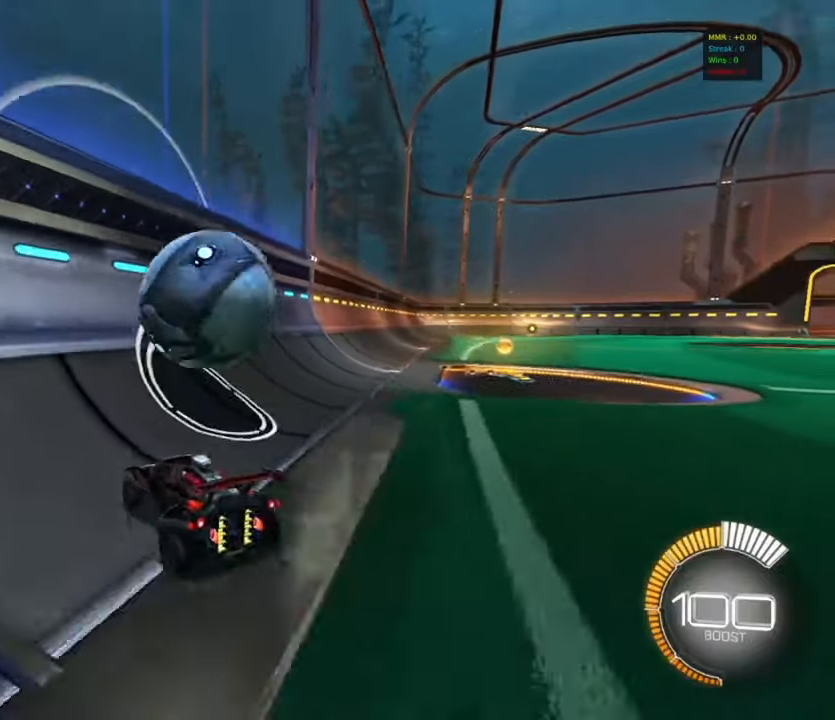
{"buttons": ["SQUARE", "R2"], "left_stick": "right", "events": [[50, "CIRCLE", "down"], [83, "left_stick", "left"], [150, "left_stick", "center"], [333, "CIRCLE", "up"], [417, "left_stick", "right"], [467, "SQUARE", "down"]]}
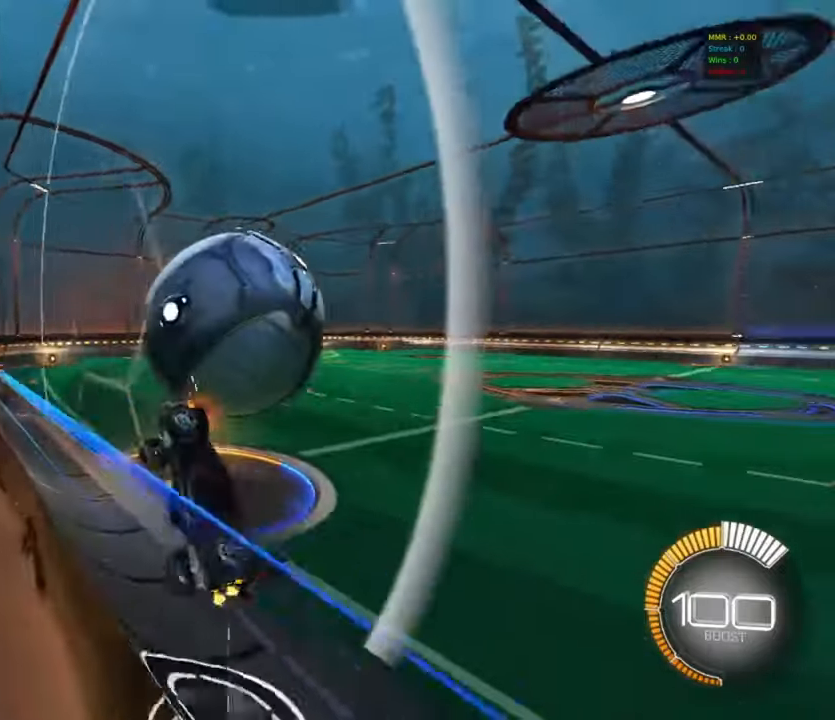
{"buttons": ["R2"], "left_stick": "right", "events": [[217, "SQUARE", "up"]]}
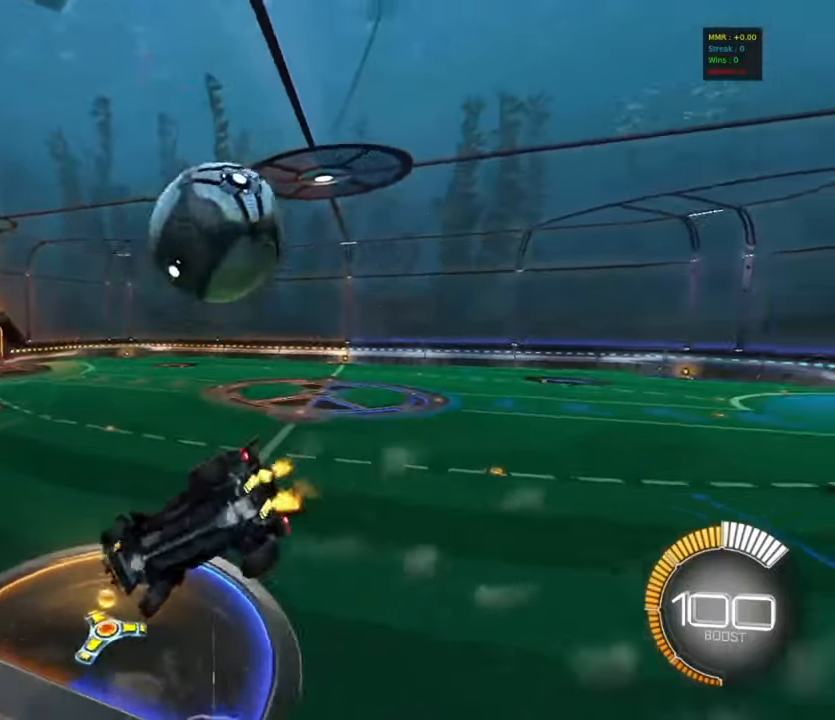
{"buttons": ["R2"], "left_stick": "center", "events": [[450, "left_stick", "center"]]}
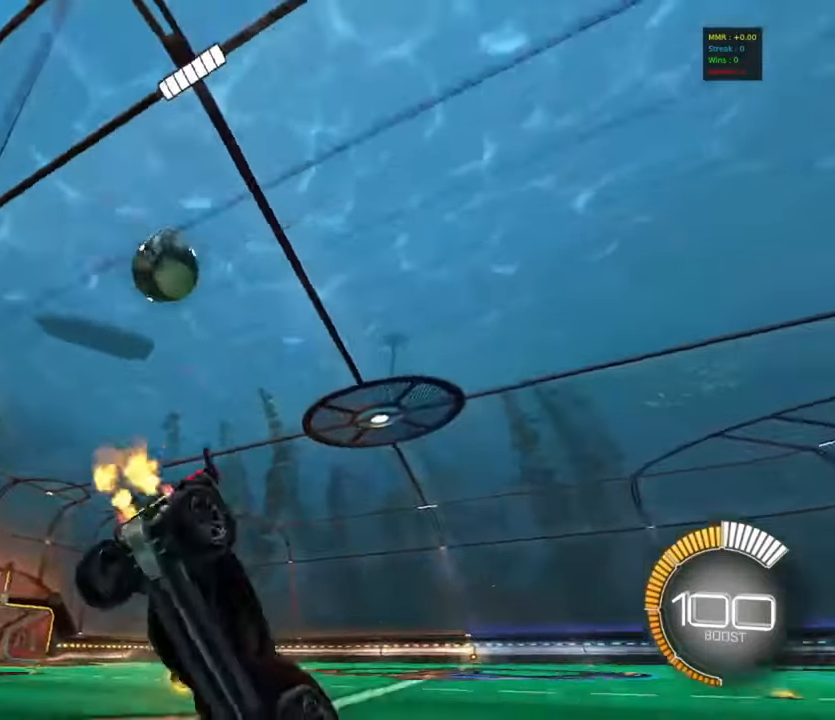
{"buttons": [], "left_stick": "left", "events": [[283, "left_stick", "left"], [467, "R2", "up"]]}
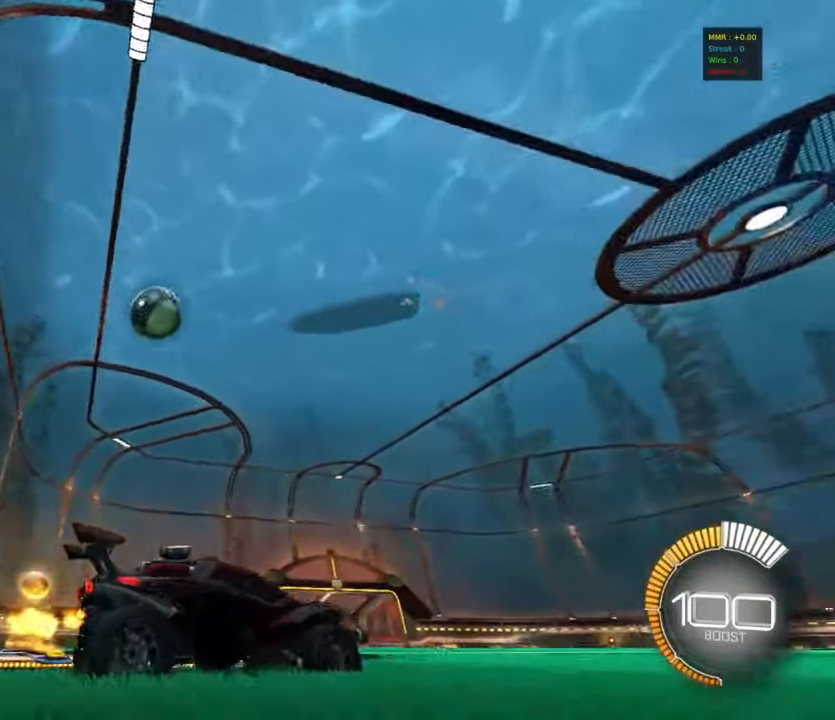
{"buttons": [], "left_stick": "left", "events": []}
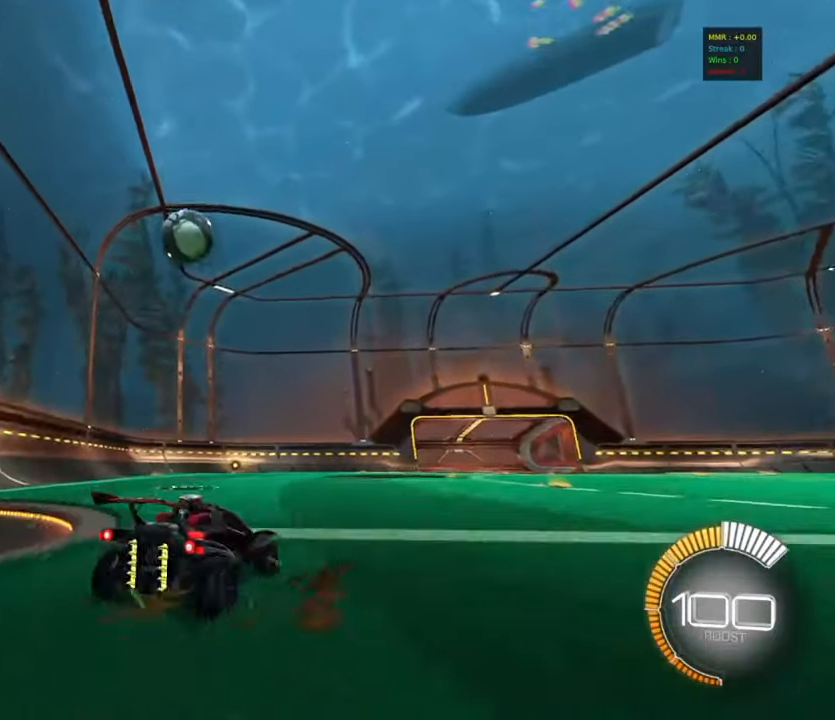
{"buttons": ["CIRCLE", "R2"], "left_stick": "center", "events": [[100, "left_stick", "center"], [183, "R2", "down"], [450, "CIRCLE", "down"]]}